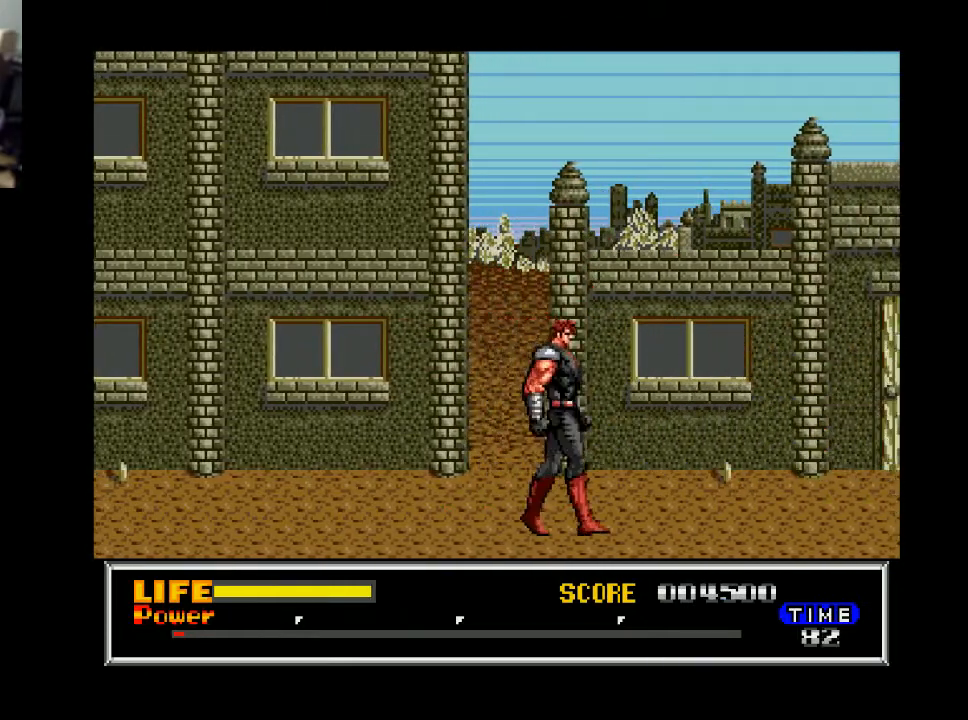
Gameplay with a controller (Xbox layout); each line is a JSON object with the inputs held at the frame after it. "events" lists button and stick changes between this image and that frame as [ms after this image, input, new state], when the widget could be followed in between. Not read: left_stick.
{"buttons": ["DPAD_RIGHT"], "right_stick": "center", "events": []}
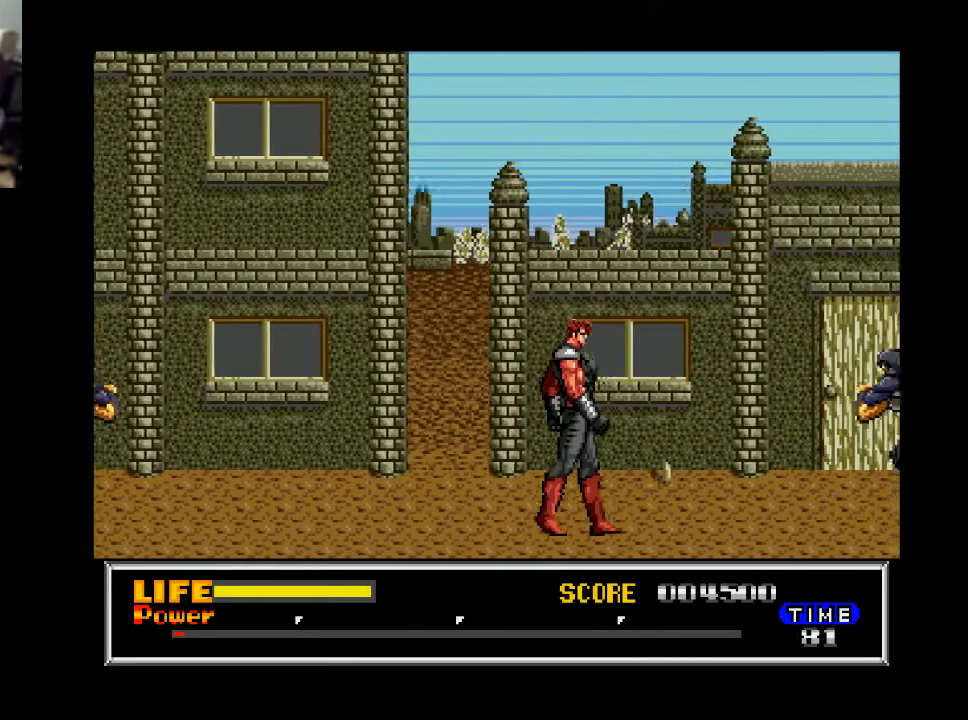
{"buttons": ["DPAD_RIGHT"], "right_stick": "center", "events": [[367, "X", "down"], [500, "X", "up"]]}
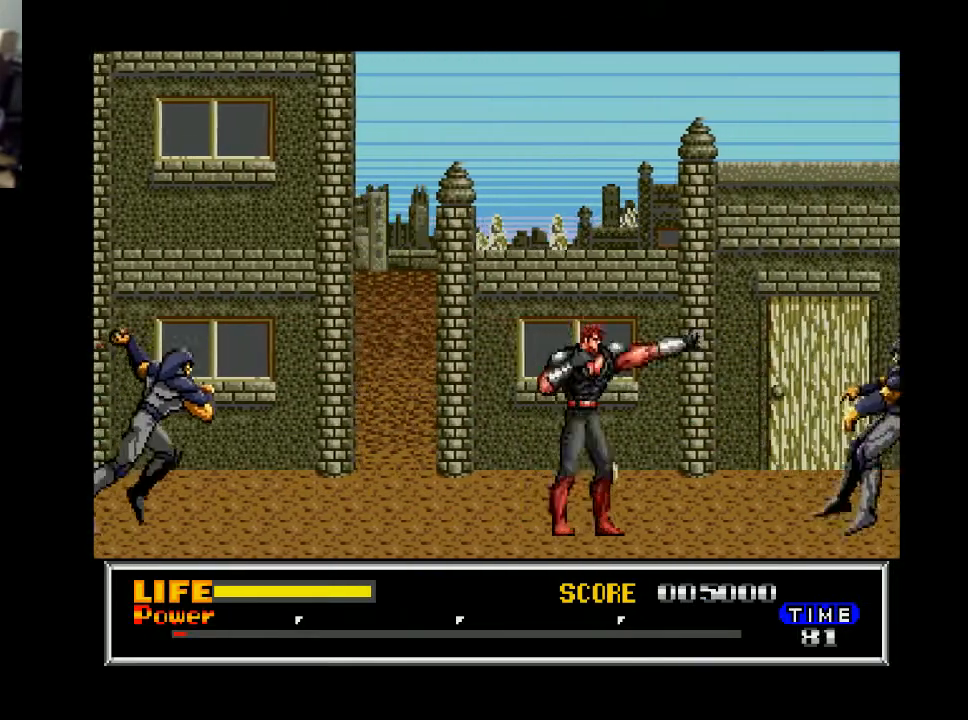
{"buttons": ["DPAD_LEFT"], "right_stick": "center", "events": [[333, "DPAD_RIGHT", "up"], [367, "DPAD_LEFT", "down"]]}
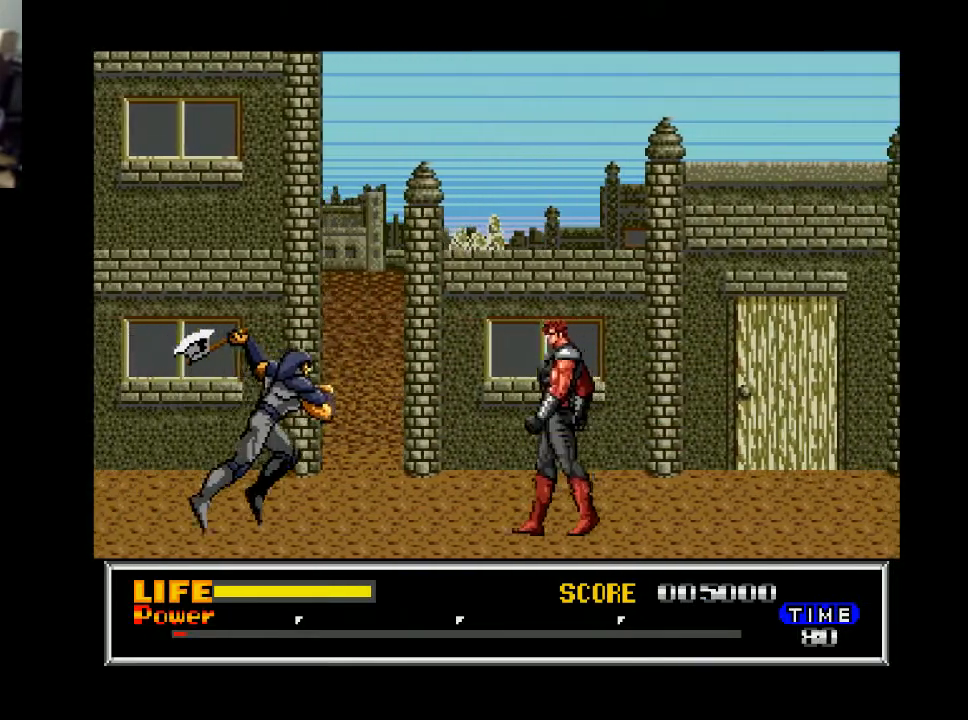
{"buttons": ["DPAD_DOWN"], "right_stick": "center", "events": [[167, "DPAD_DOWN", "down"], [167, "DPAD_LEFT", "up"], [267, "X", "down"], [433, "X", "up"]]}
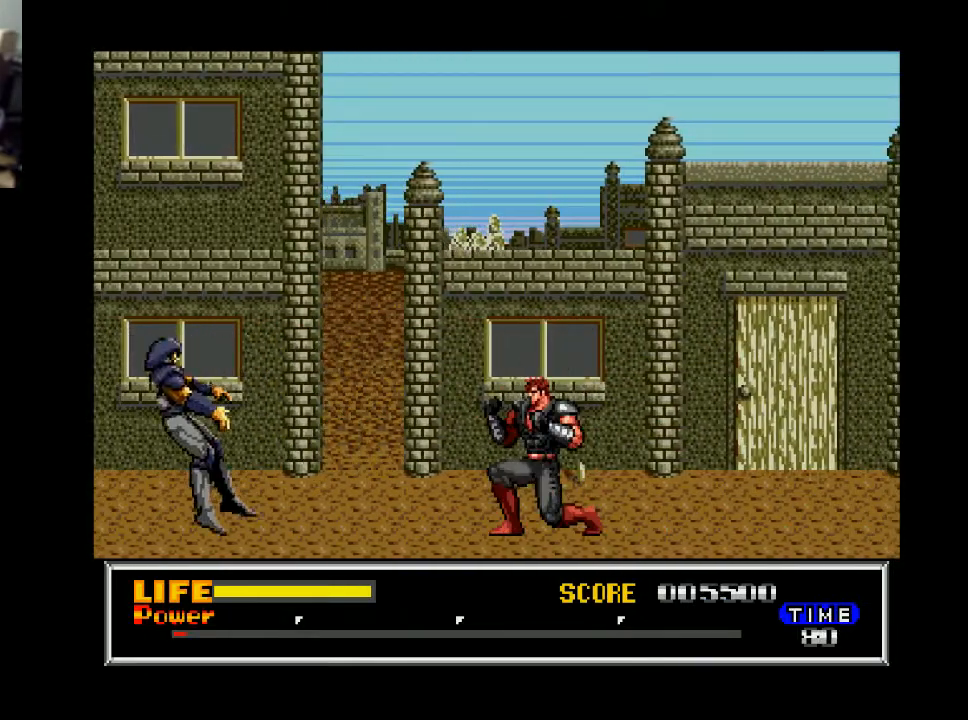
{"buttons": ["DPAD_RIGHT"], "right_stick": "center", "events": [[300, "DPAD_DOWN", "up"], [367, "DPAD_RIGHT", "down"]]}
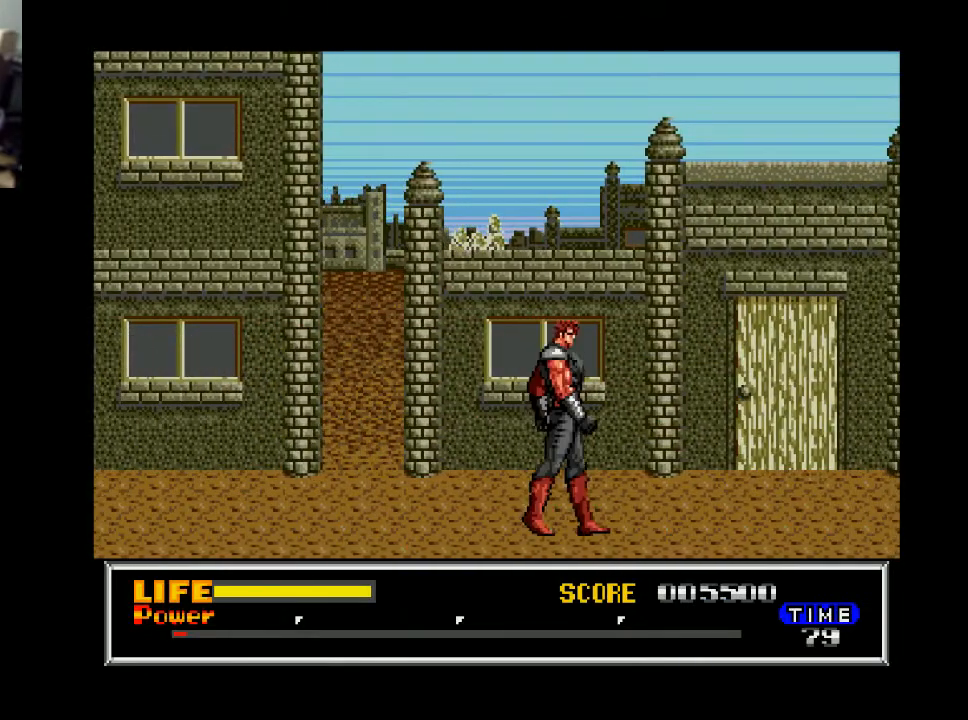
{"buttons": ["DPAD_RIGHT"], "right_stick": "center", "events": []}
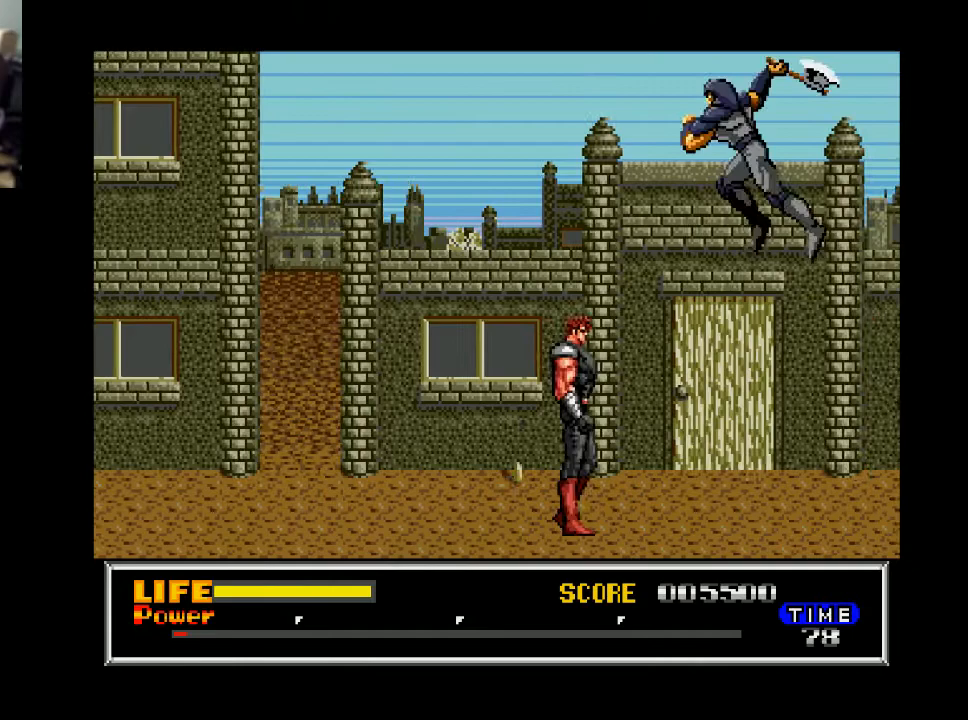
{"buttons": ["DPAD_RIGHT"], "right_stick": "center", "events": [[167, "X", "down"], [300, "X", "up"]]}
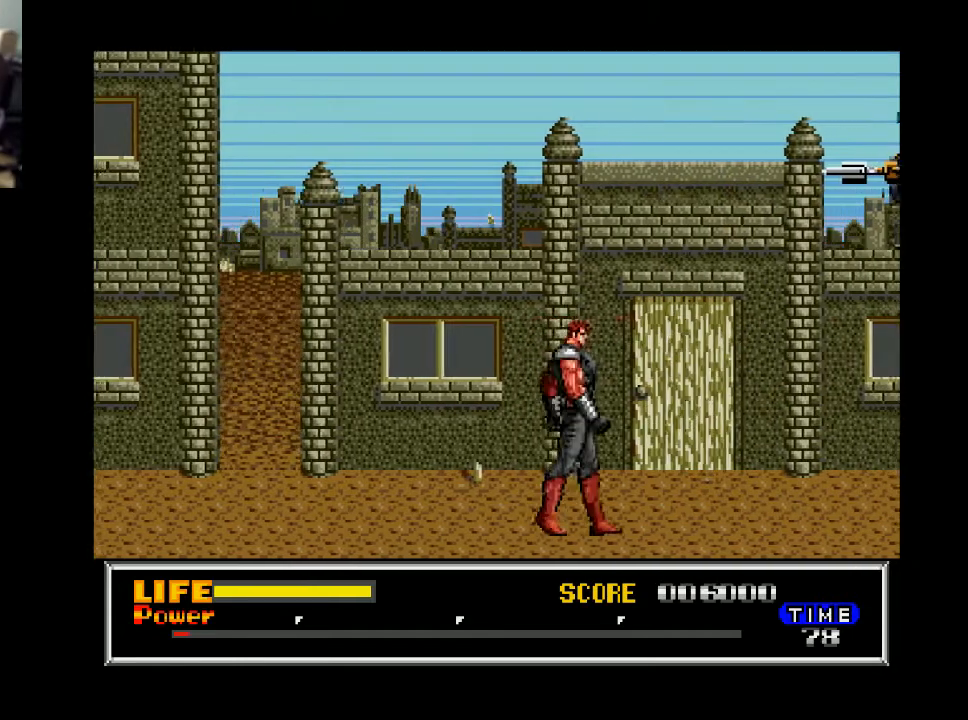
{"buttons": ["DPAD_RIGHT"], "right_stick": "center", "events": []}
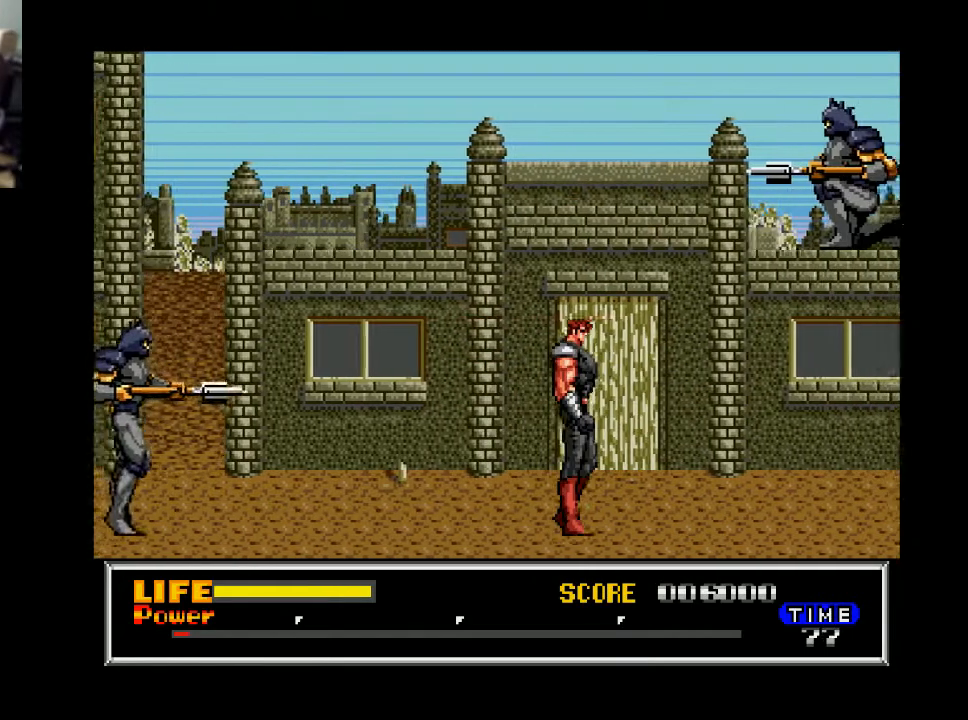
{"buttons": ["B", "DPAD_RIGHT"], "right_stick": "center", "events": [[500, "B", "down"]]}
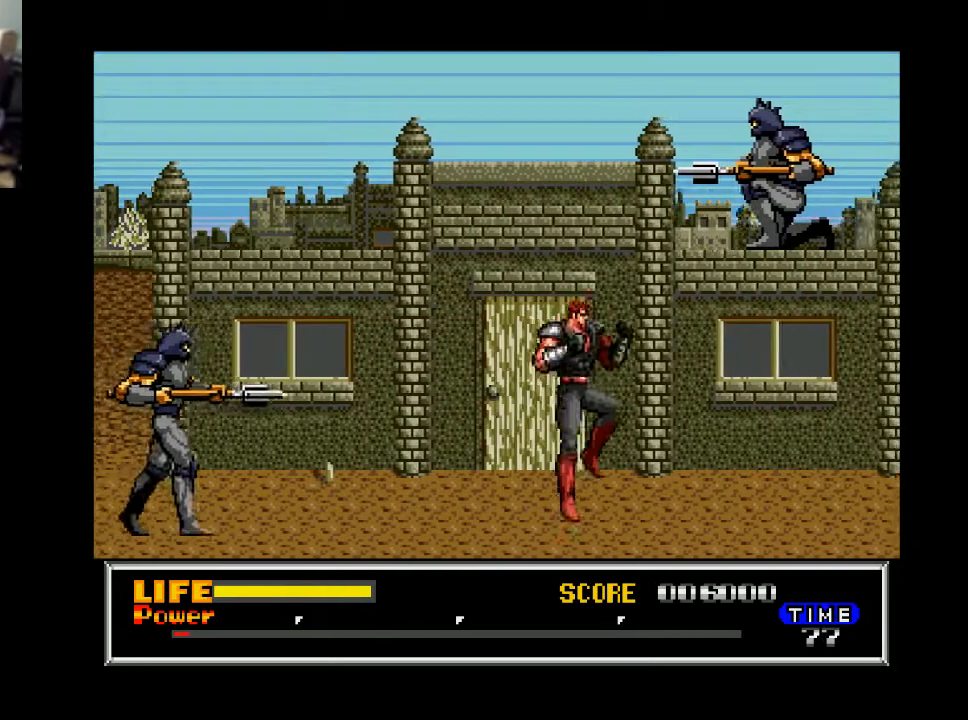
{"buttons": ["DPAD_RIGHT"], "right_stick": "center", "events": [[67, "B", "up"], [233, "X", "down"], [333, "X", "up"]]}
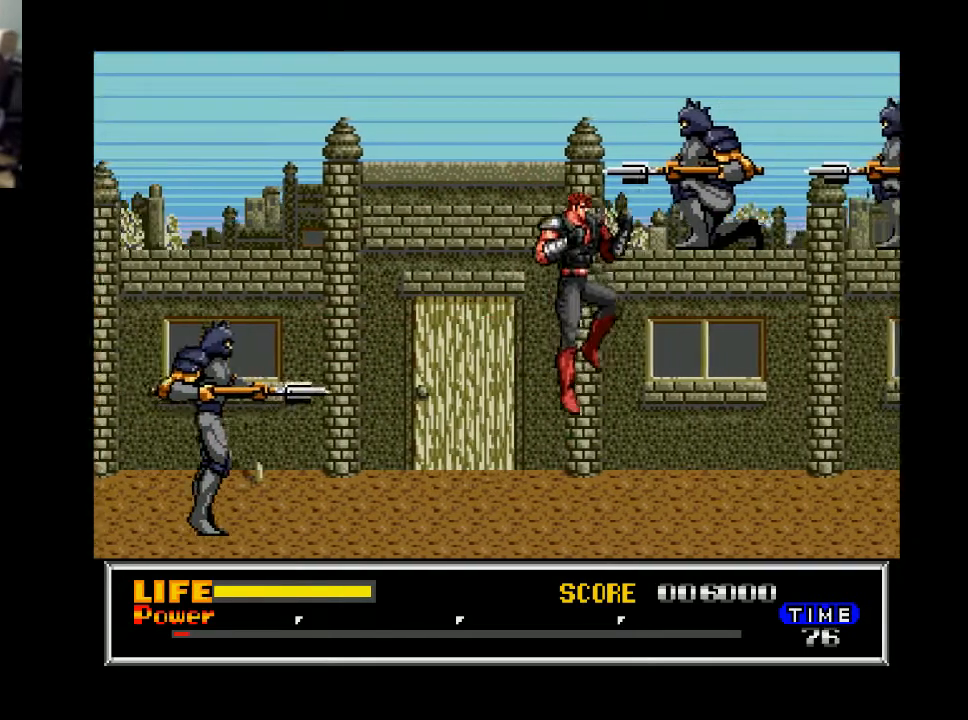
{"buttons": ["DPAD_DOWN"], "right_stick": "center", "events": [[267, "DPAD_RIGHT", "up"], [300, "DPAD_DOWN", "down"], [300, "DPAD_LEFT", "down"], [433, "DPAD_LEFT", "up"]]}
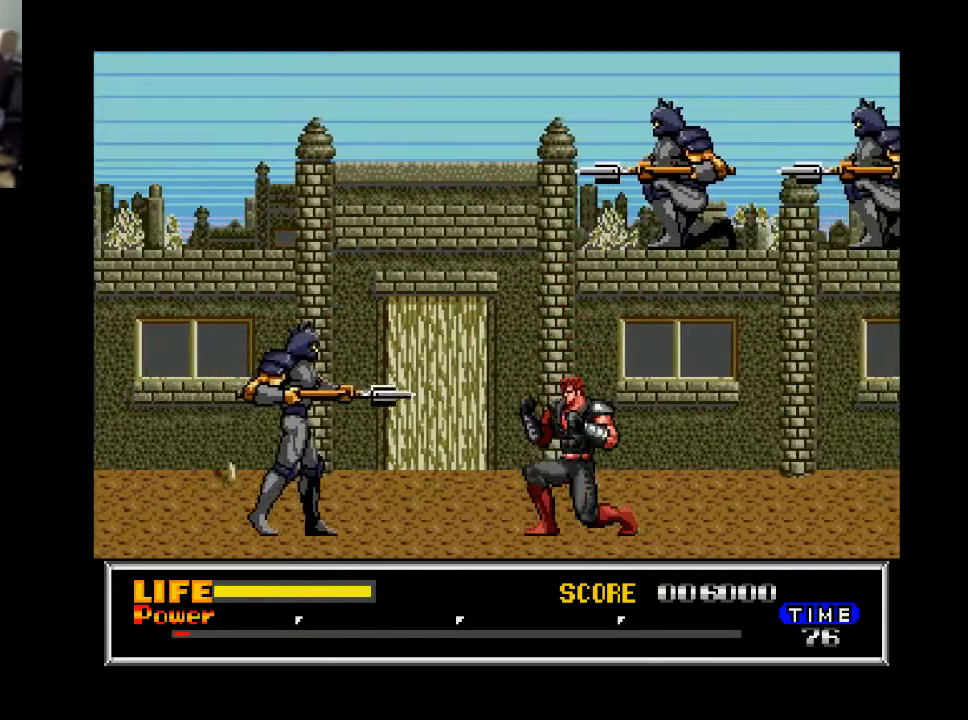
{"buttons": ["X", "DPAD_DOWN"], "right_stick": "center", "events": [[433, "X", "down"]]}
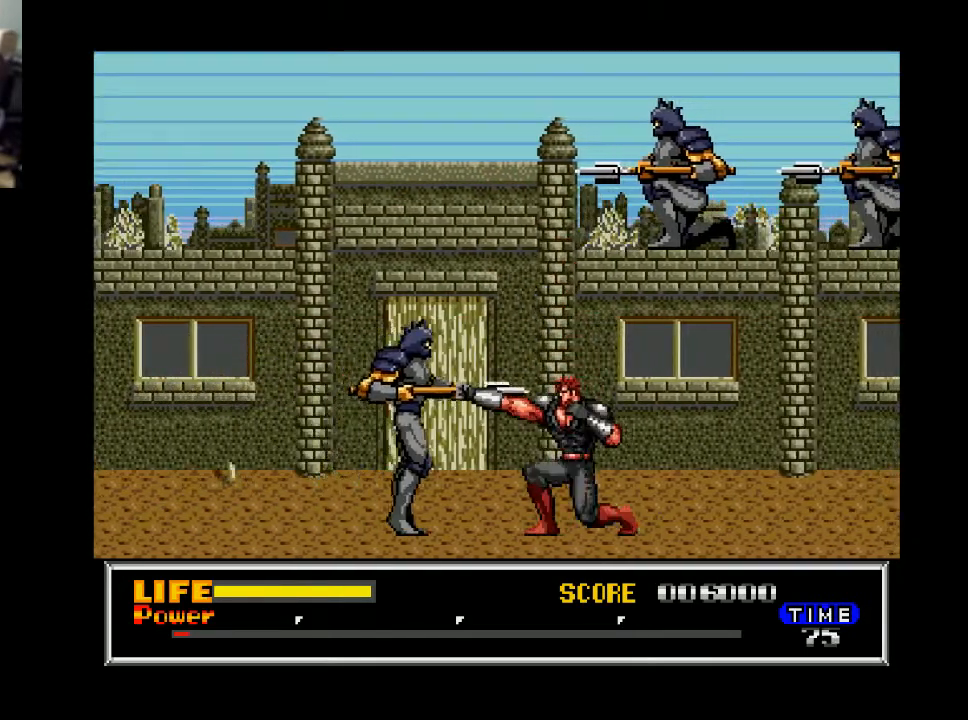
{"buttons": ["DPAD_LEFT"], "right_stick": "center", "events": [[67, "X", "up"], [433, "DPAD_DOWN", "up"], [433, "DPAD_LEFT", "down"]]}
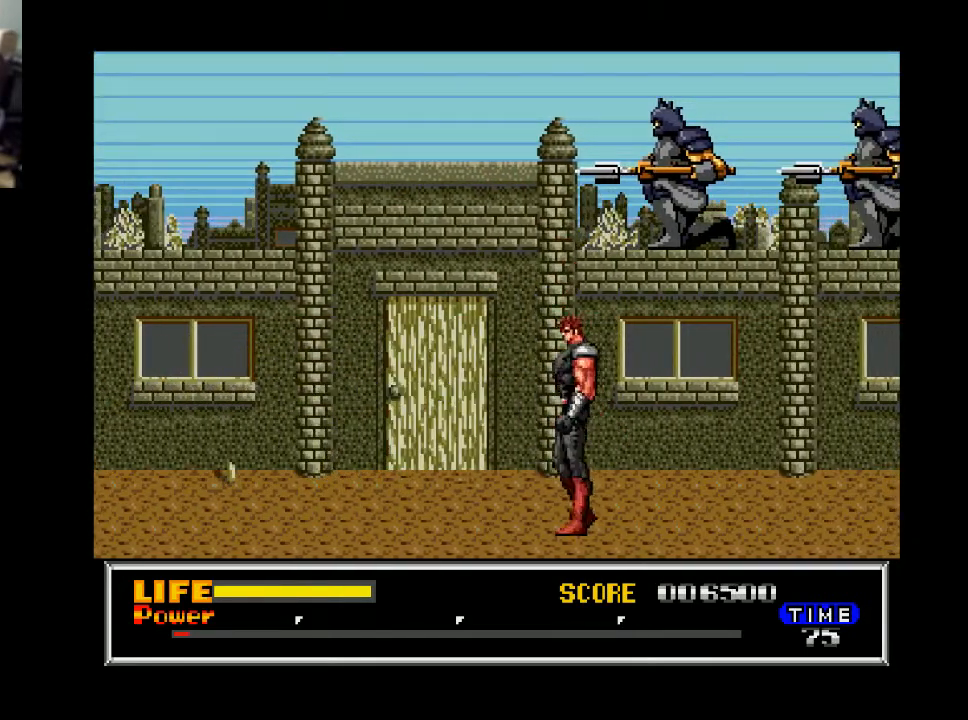
{"buttons": ["DPAD_RIGHT"], "right_stick": "center", "events": [[133, "DPAD_LEFT", "up"], [167, "DPAD_RIGHT", "down"], [200, "B", "down"], [233, "DPAD_RIGHT", "up"], [333, "B", "up"], [400, "X", "down"], [467, "DPAD_RIGHT", "down"], [500, "X", "up"]]}
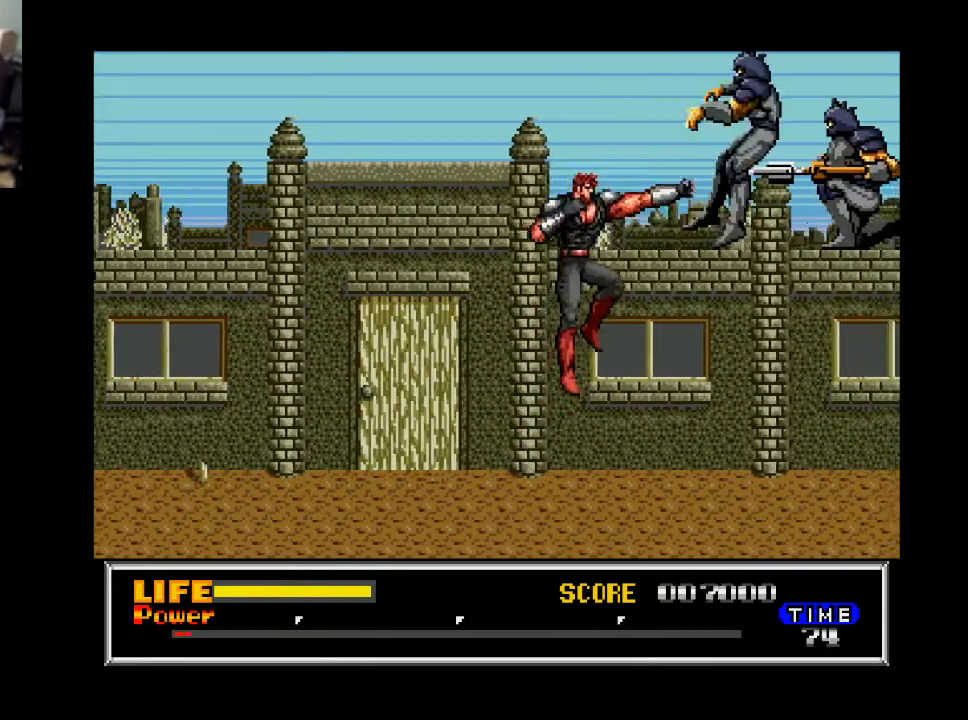
{"buttons": ["DPAD_RIGHT"], "right_stick": "center", "events": []}
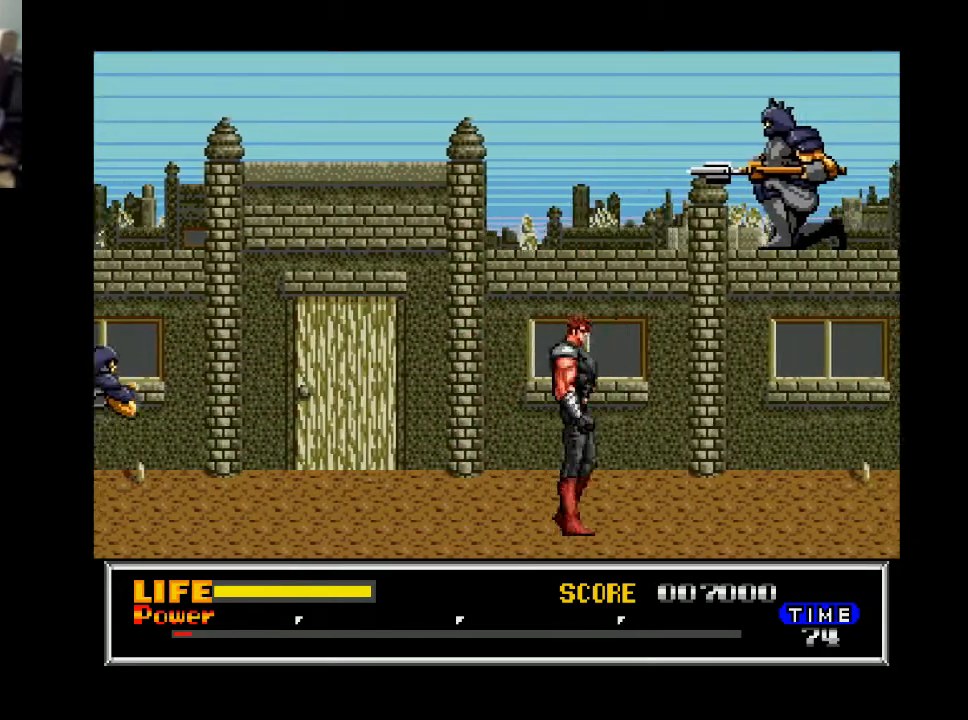
{"buttons": ["B", "DPAD_RIGHT"], "right_stick": "center", "events": [[467, "B", "down"]]}
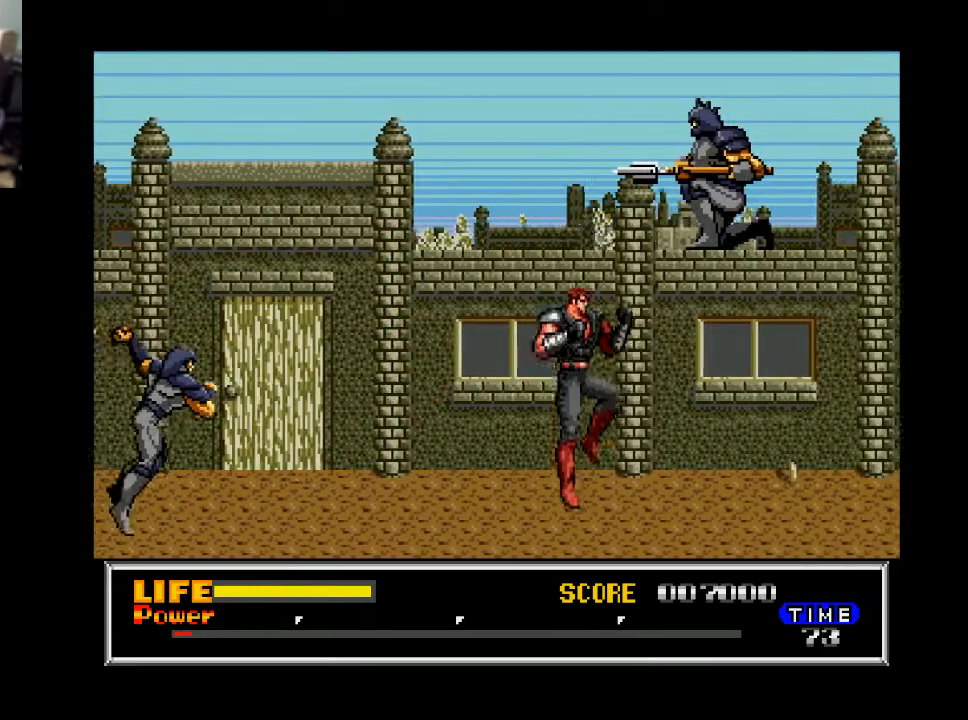
{"buttons": [], "right_stick": "center", "events": [[67, "B", "up"], [133, "X", "down"], [233, "X", "up"], [500, "DPAD_RIGHT", "up"]]}
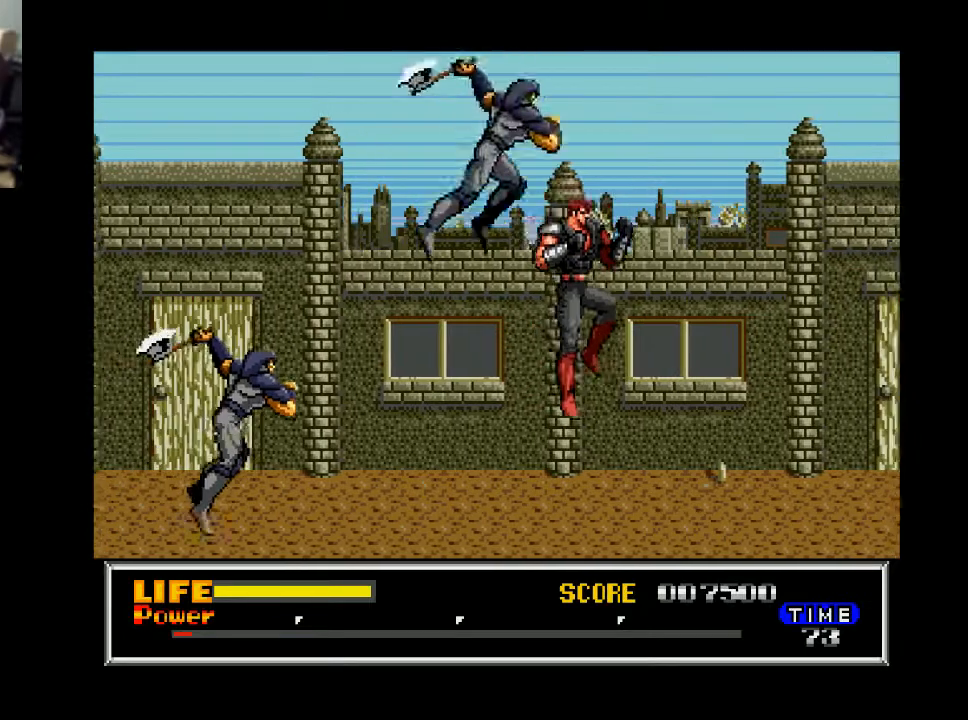
{"buttons": ["X", "DPAD_DOWN"], "right_stick": "center", "events": [[100, "DPAD_LEFT", "down"], [200, "DPAD_DOWN", "down"], [200, "DPAD_LEFT", "up"], [300, "X", "down"], [400, "X", "up"], [467, "X", "down"]]}
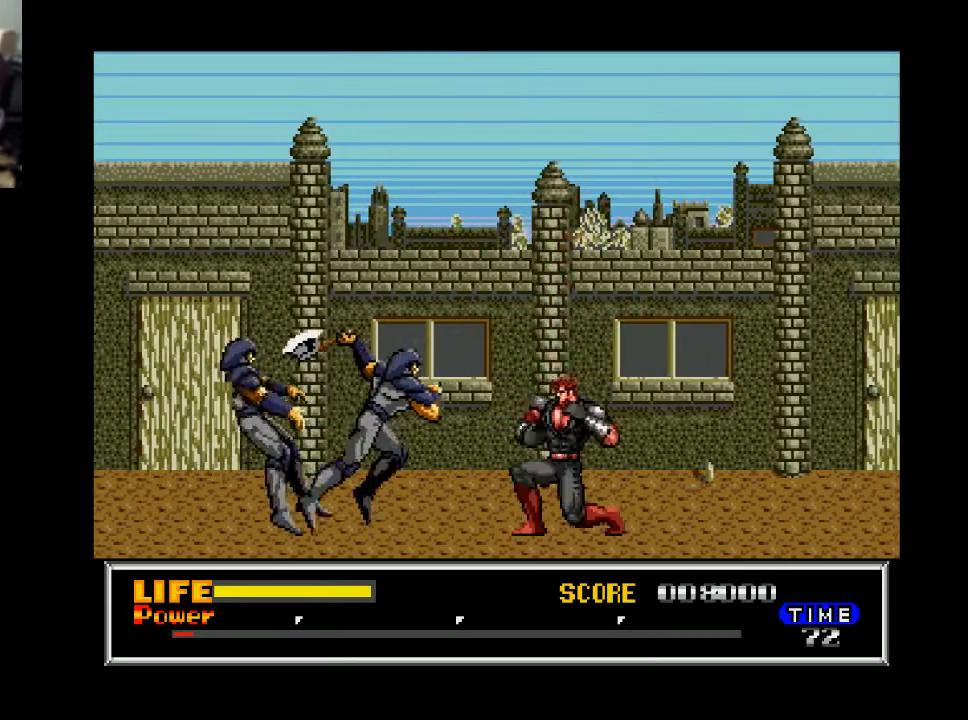
{"buttons": ["DPAD_DOWN"], "right_stick": "center", "events": [[67, "X", "up"], [167, "X", "down"], [233, "X", "up"], [333, "X", "down"], [433, "X", "up"]]}
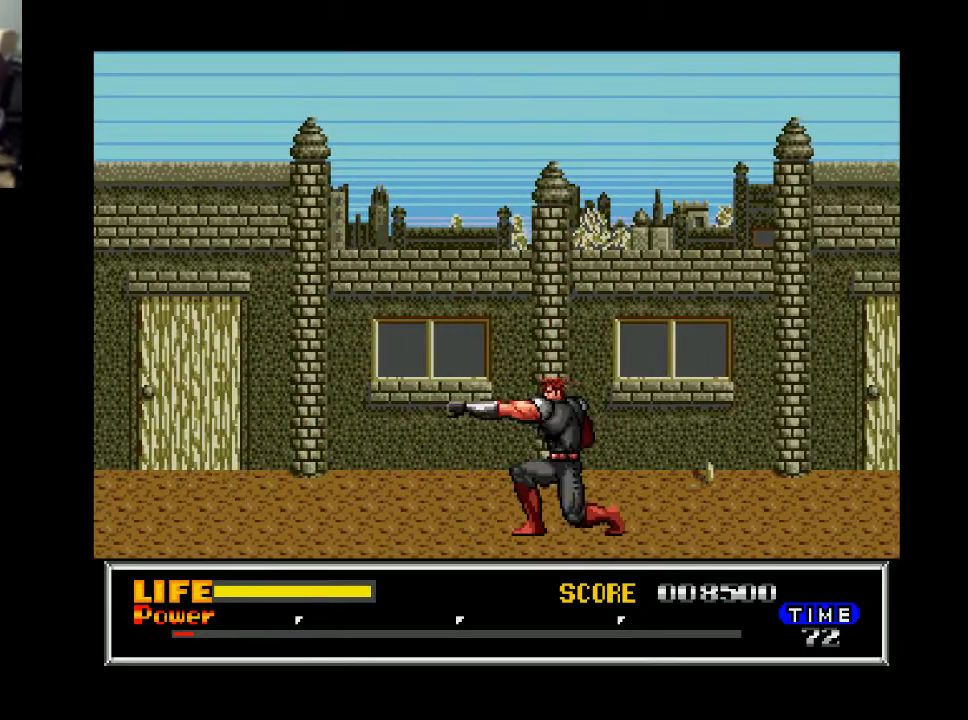
{"buttons": ["DPAD_RIGHT"], "right_stick": "center", "events": [[67, "DPAD_DOWN", "up"], [133, "DPAD_RIGHT", "down"]]}
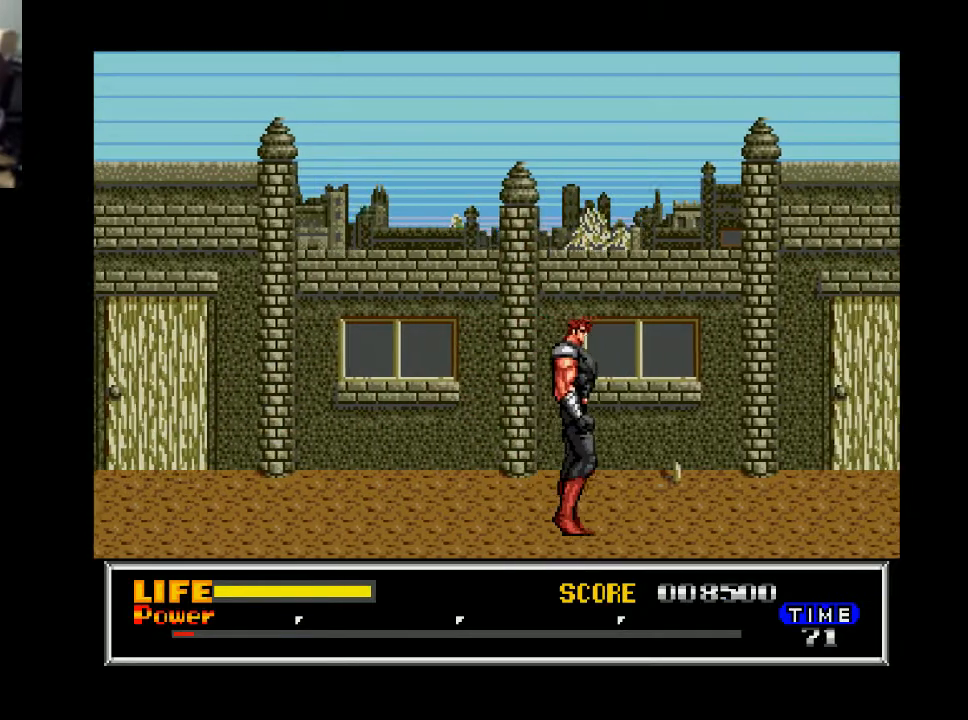
{"buttons": ["DPAD_RIGHT"], "right_stick": "center", "events": []}
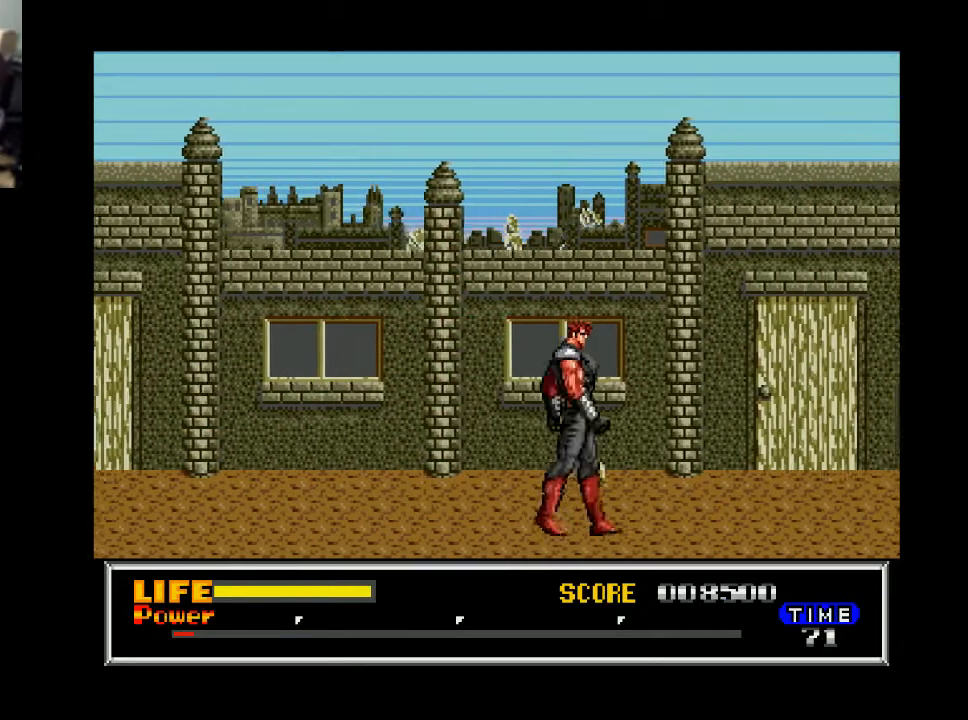
{"buttons": ["X", "DPAD_RIGHT"], "right_stick": "center", "events": [[467, "X", "down"]]}
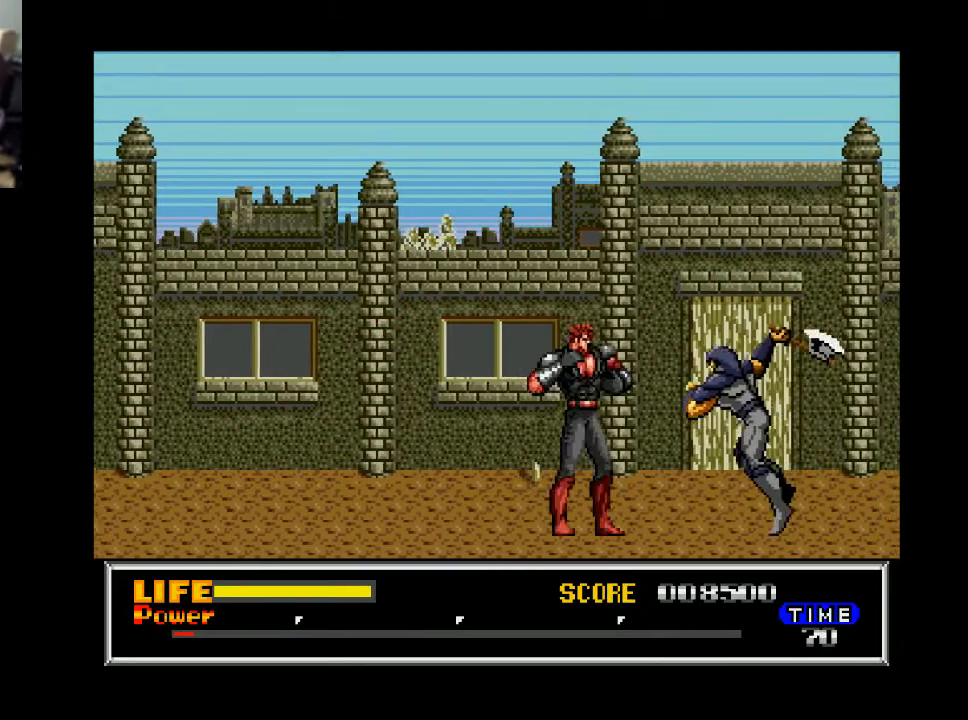
{"buttons": ["DPAD_RIGHT"], "right_stick": "center", "events": [[100, "X", "up"]]}
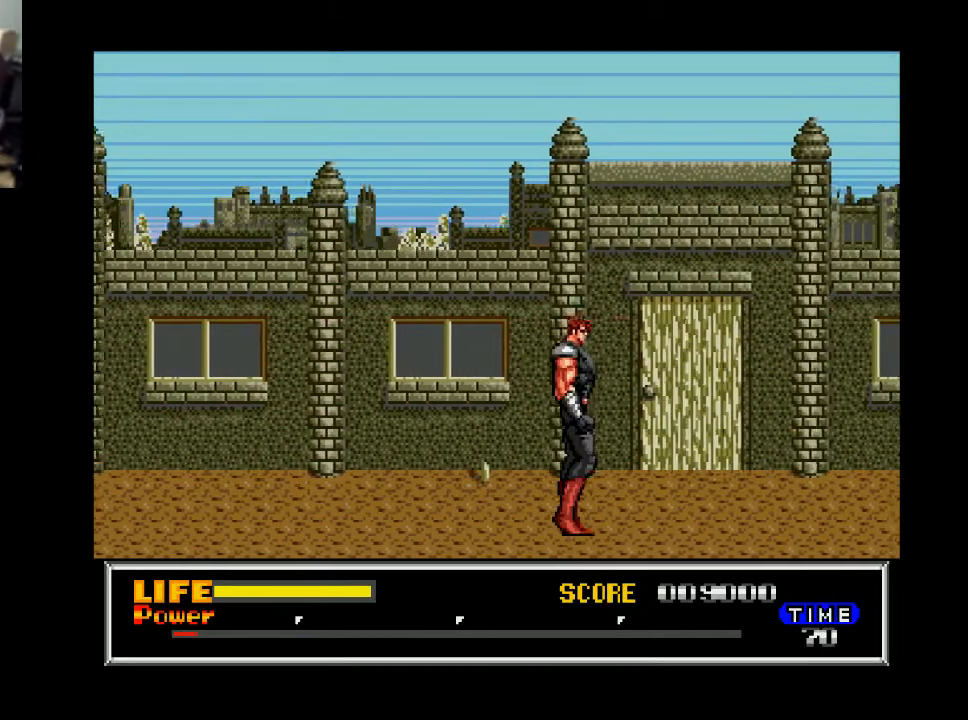
{"buttons": ["DPAD_RIGHT"], "right_stick": "center", "events": []}
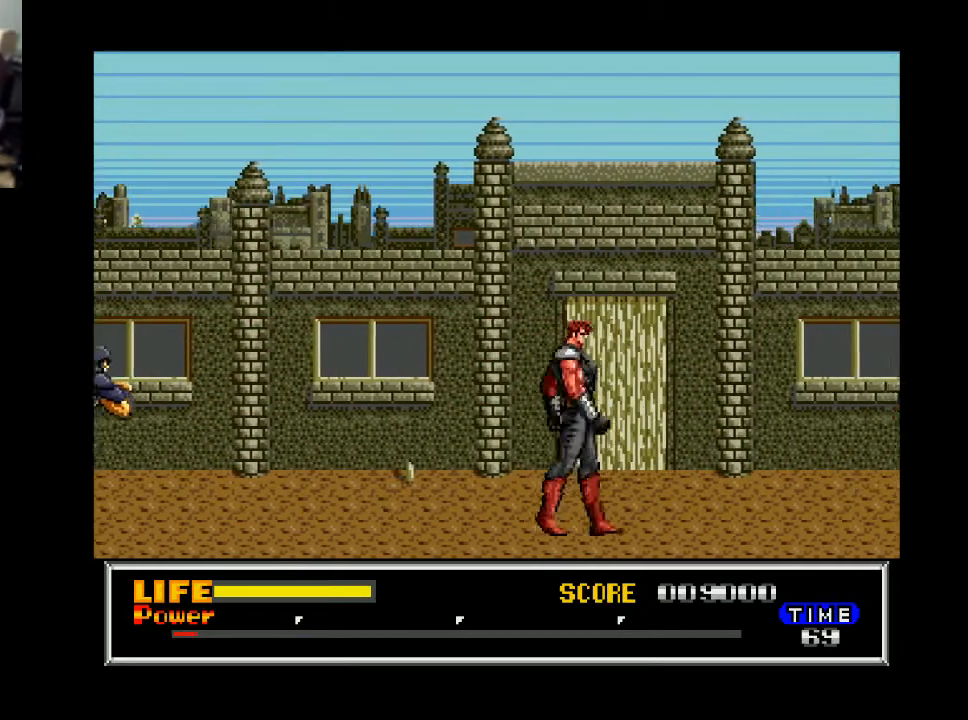
{"buttons": ["DPAD_RIGHT"], "right_stick": "center", "events": []}
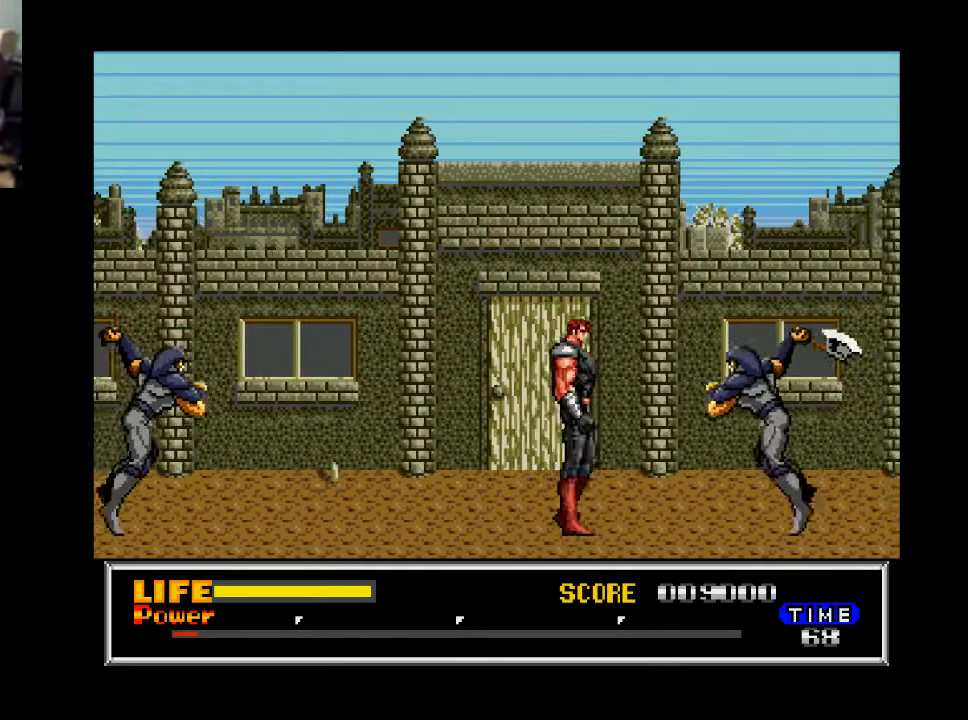
{"buttons": ["DPAD_RIGHT"], "right_stick": "center", "events": [[133, "X", "down"], [233, "X", "up"]]}
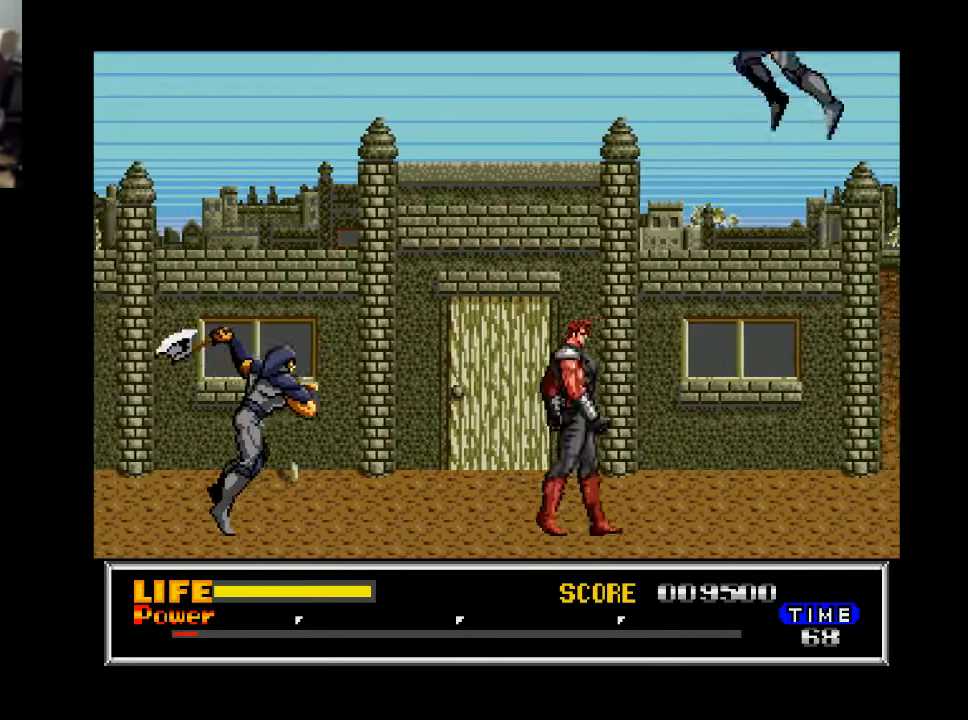
{"buttons": ["DPAD_RIGHT"], "right_stick": "center", "events": [[367, "X", "down"], [467, "X", "up"]]}
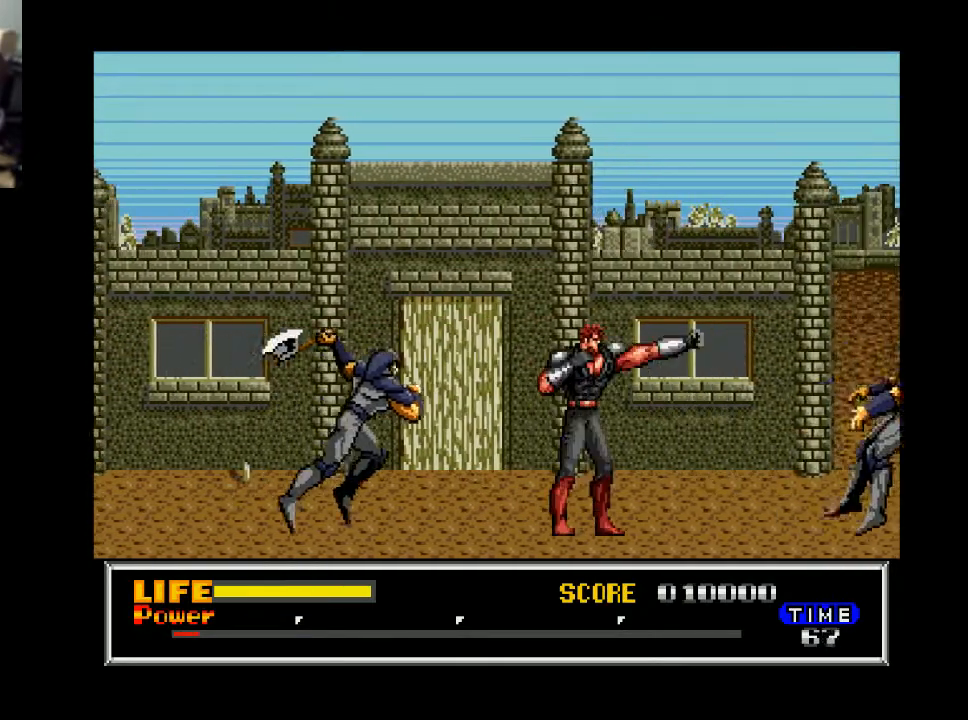
{"buttons": ["DPAD_DOWN"], "right_stick": "center", "events": [[133, "DPAD_RIGHT", "up"], [167, "DPAD_LEFT", "down"], [267, "DPAD_DOWN", "down"], [300, "DPAD_LEFT", "up"], [367, "X", "down"], [467, "X", "up"]]}
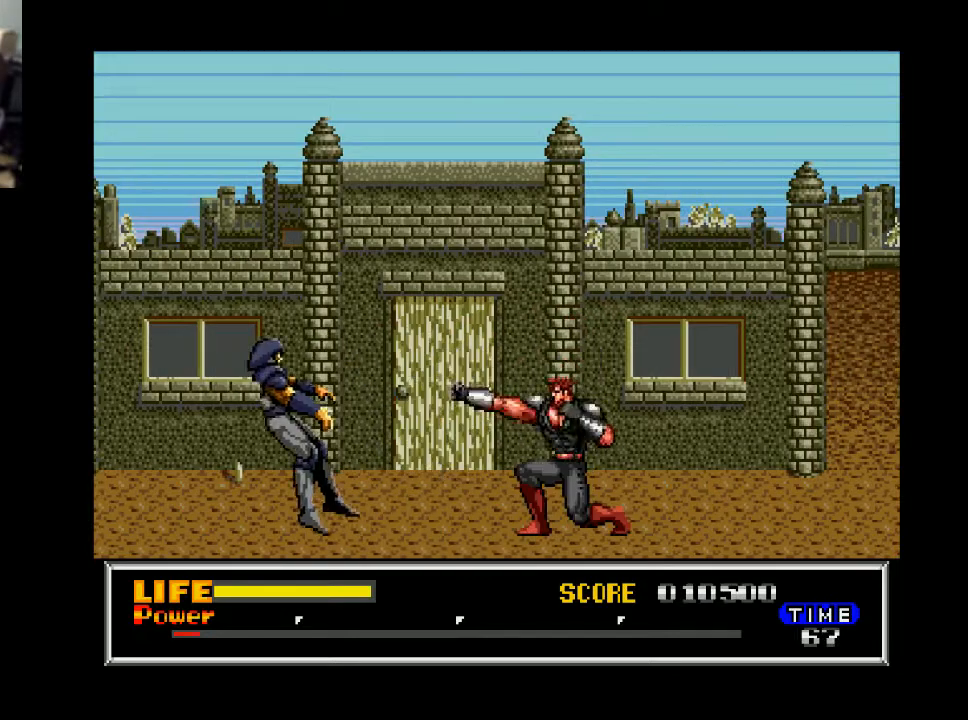
{"buttons": ["DPAD_RIGHT"], "right_stick": "center", "events": [[133, "DPAD_DOWN", "up"], [167, "DPAD_RIGHT", "down"]]}
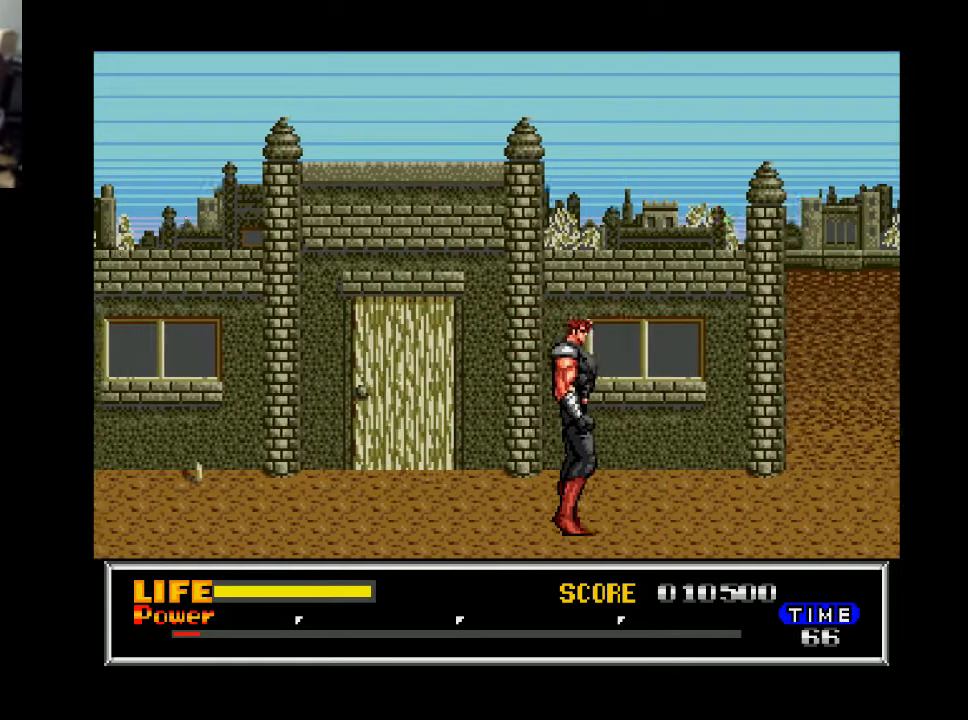
{"buttons": ["DPAD_RIGHT"], "right_stick": "center", "events": []}